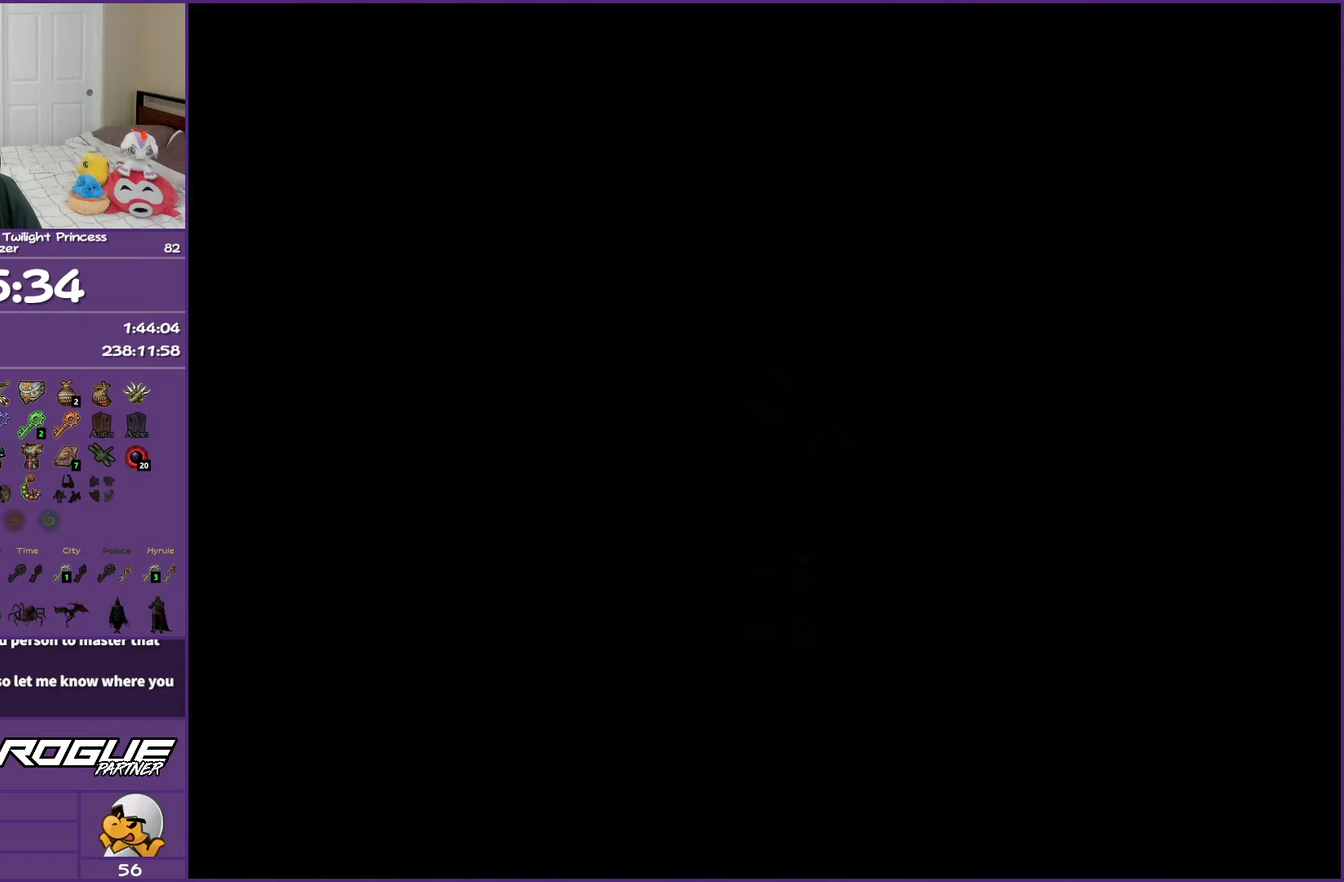
Gameplay with a controller (Nintendo layout); each line is a JSON object with the inputs held at the frame after it. "events" lists button and stick changes between this image and that frame as [ms after this image, input, new state], when the widget could be followed in between. Not read: L3 R3.
{"buttons": [], "left_stick": "up", "right_stick": "center", "events": [[383, "left_stick", "up-right"], [450, "left_stick", "up"]]}
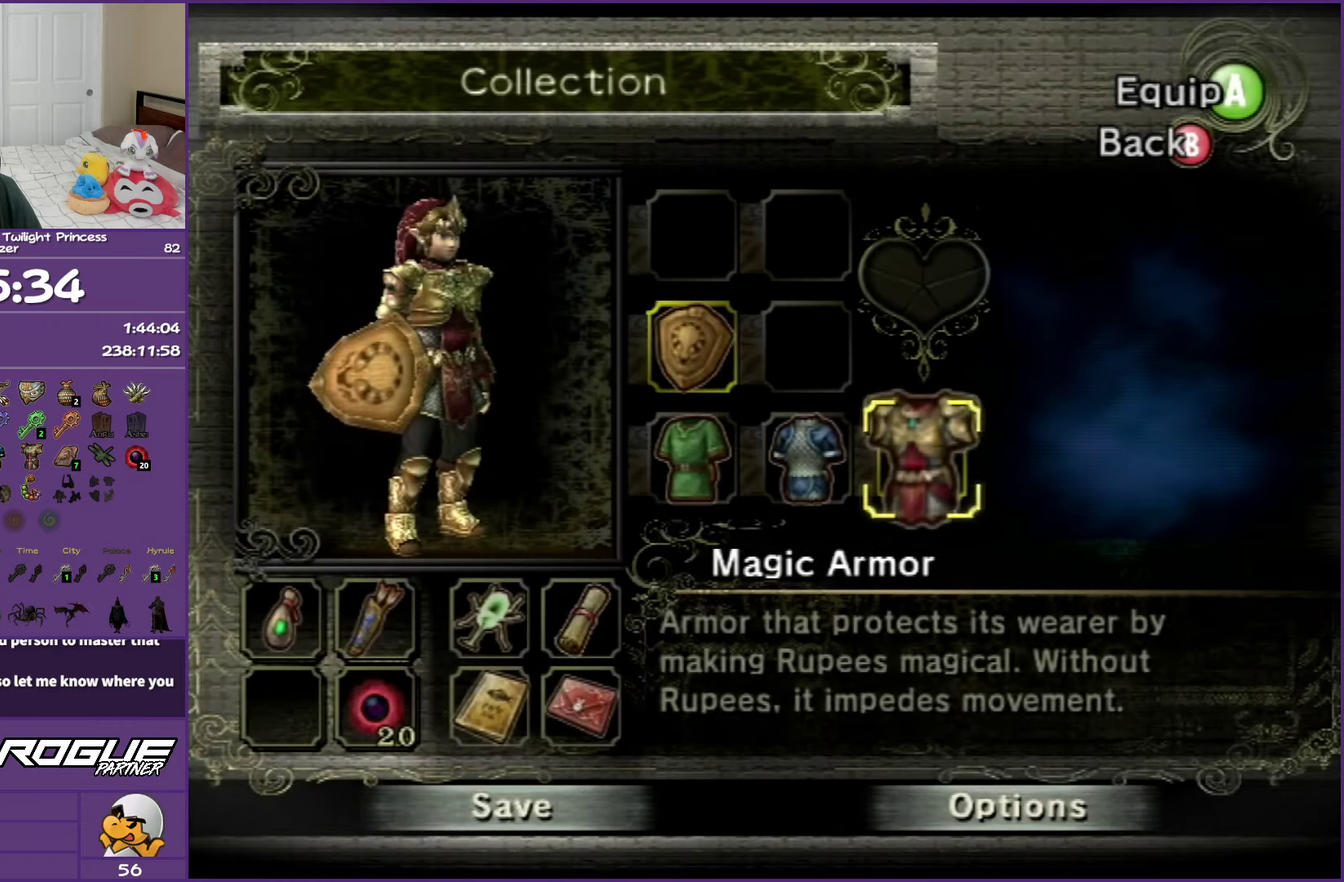
{"buttons": [], "left_stick": "center", "right_stick": "center", "events": [[67, "left_stick", "down-left"], [250, "left_stick", "down"], [350, "left_stick", "center"]]}
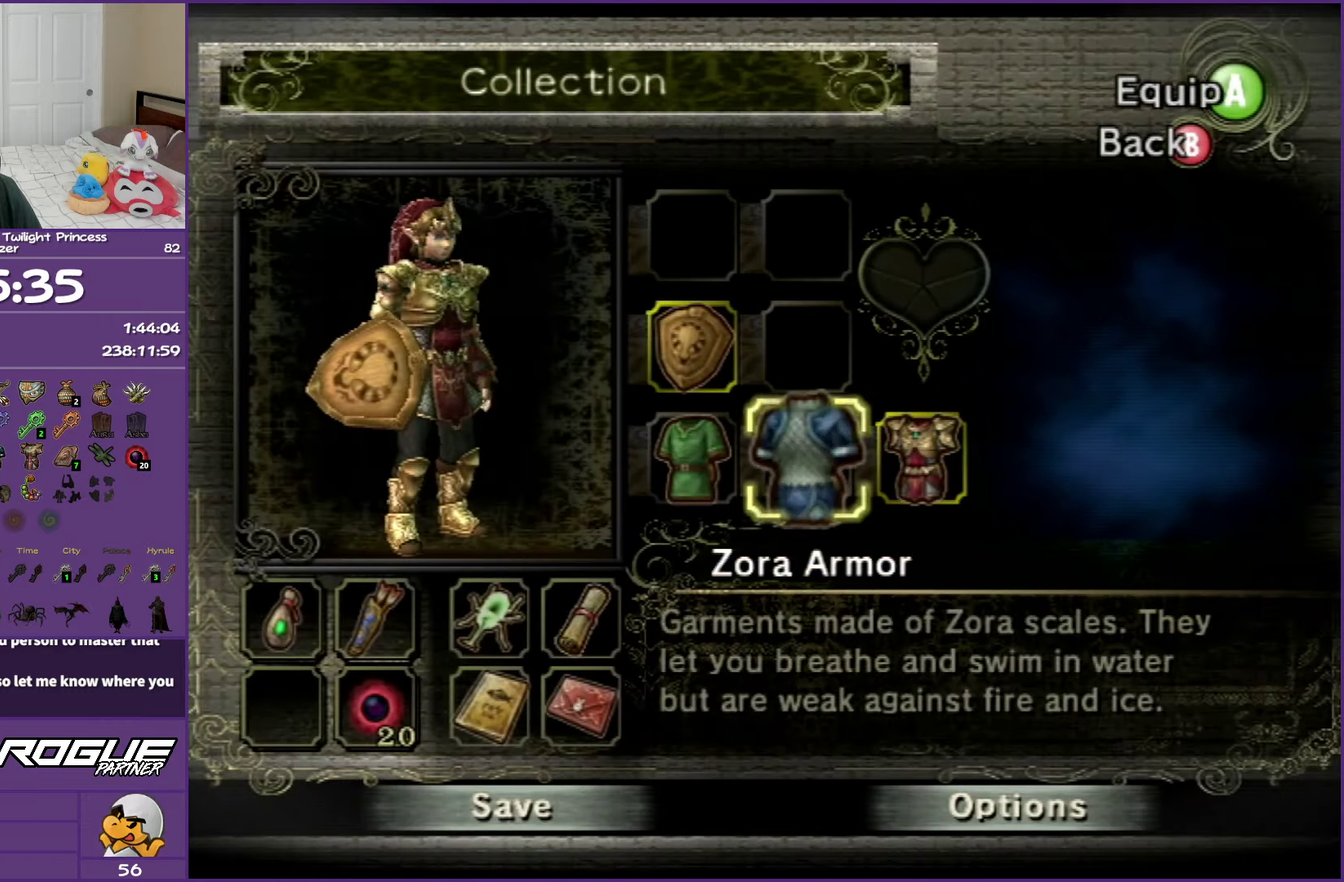
{"buttons": ["START"], "left_stick": "center", "right_stick": "center", "events": [[150, "A", "down"], [250, "A", "up"], [500, "START", "down"]]}
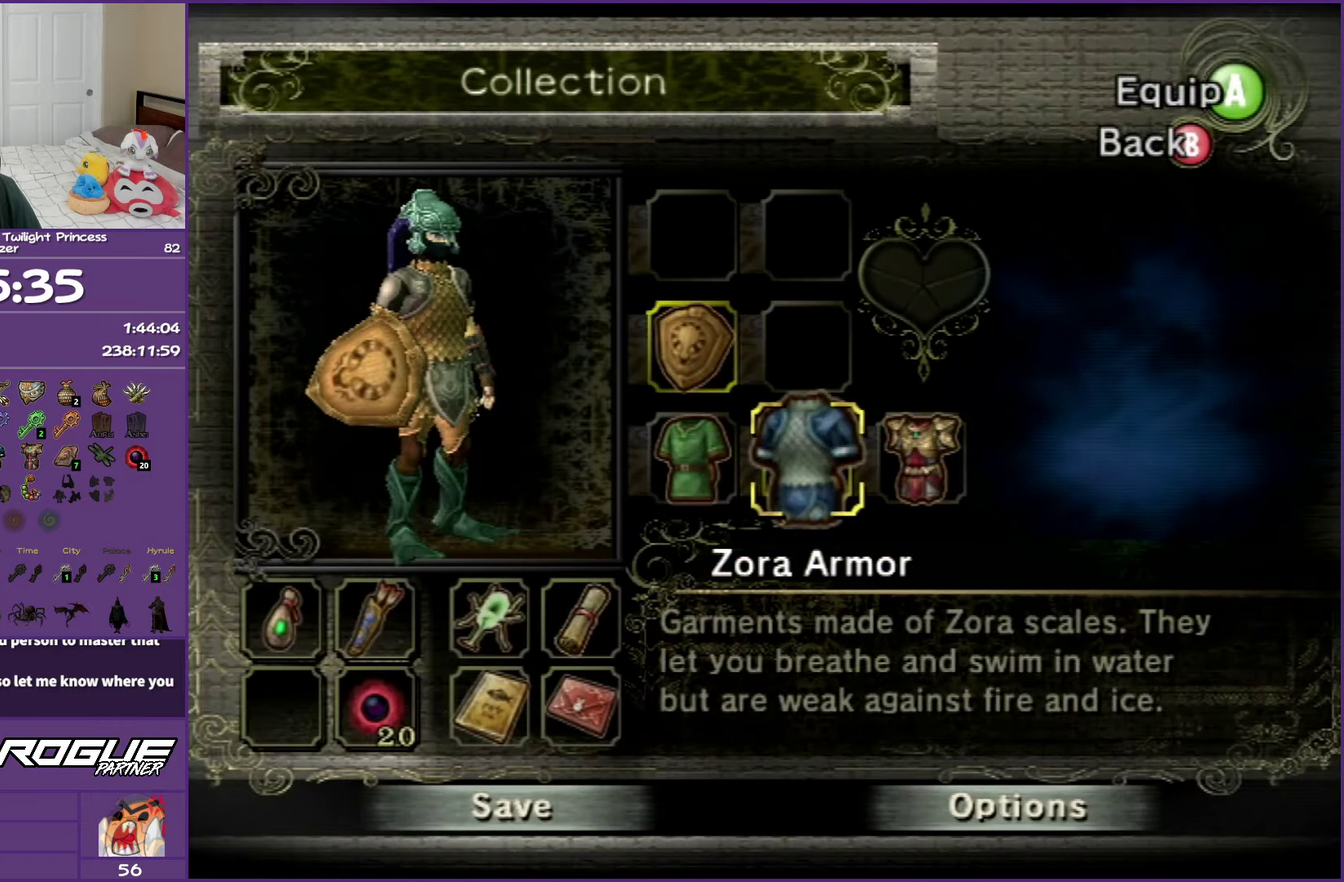
{"buttons": [], "left_stick": "center", "right_stick": "center", "events": [[133, "START", "up"], [200, "START", "down"], [350, "START", "up"]]}
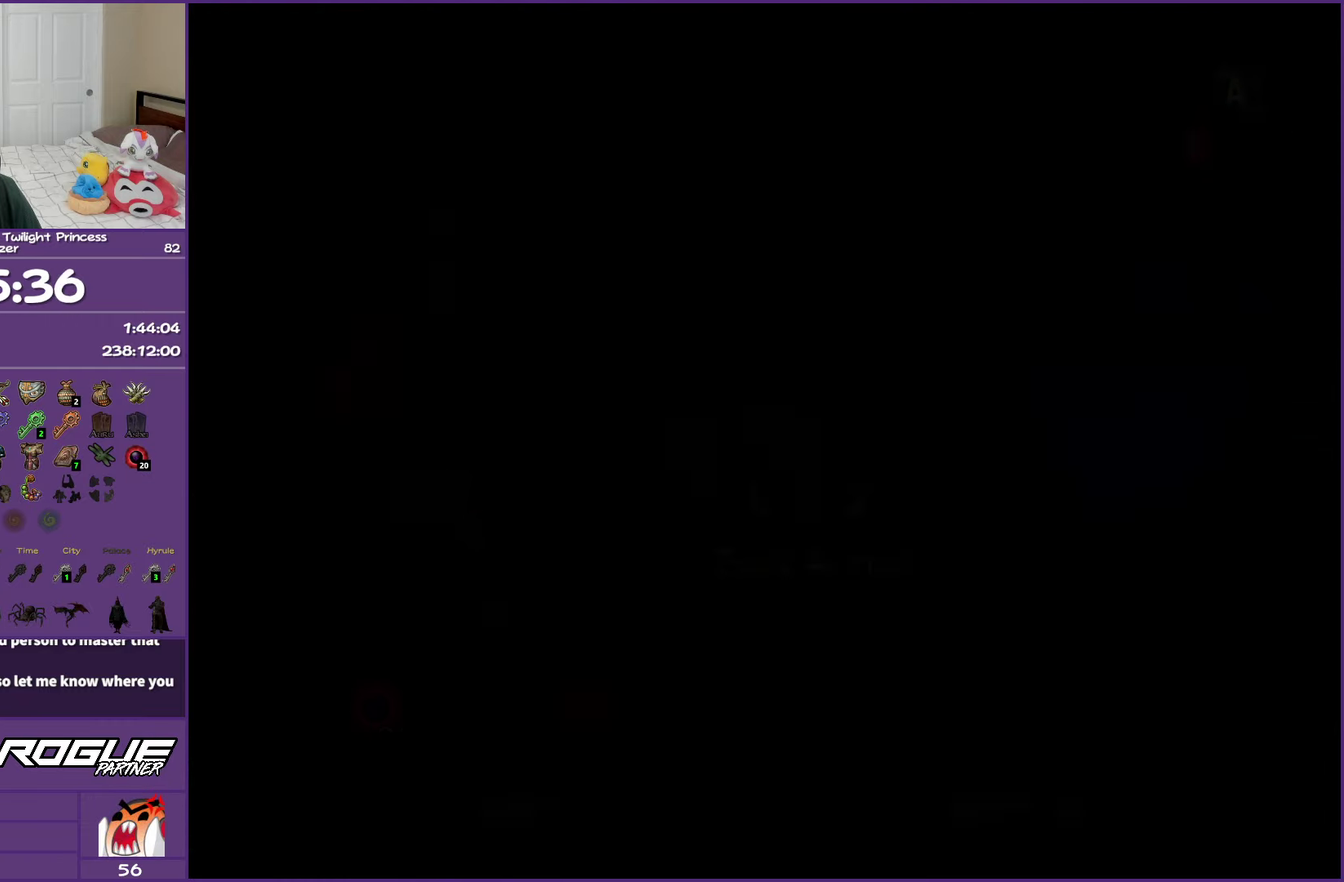
{"buttons": ["START"], "left_stick": "center", "right_stick": "center", "events": [[500, "START", "down"]]}
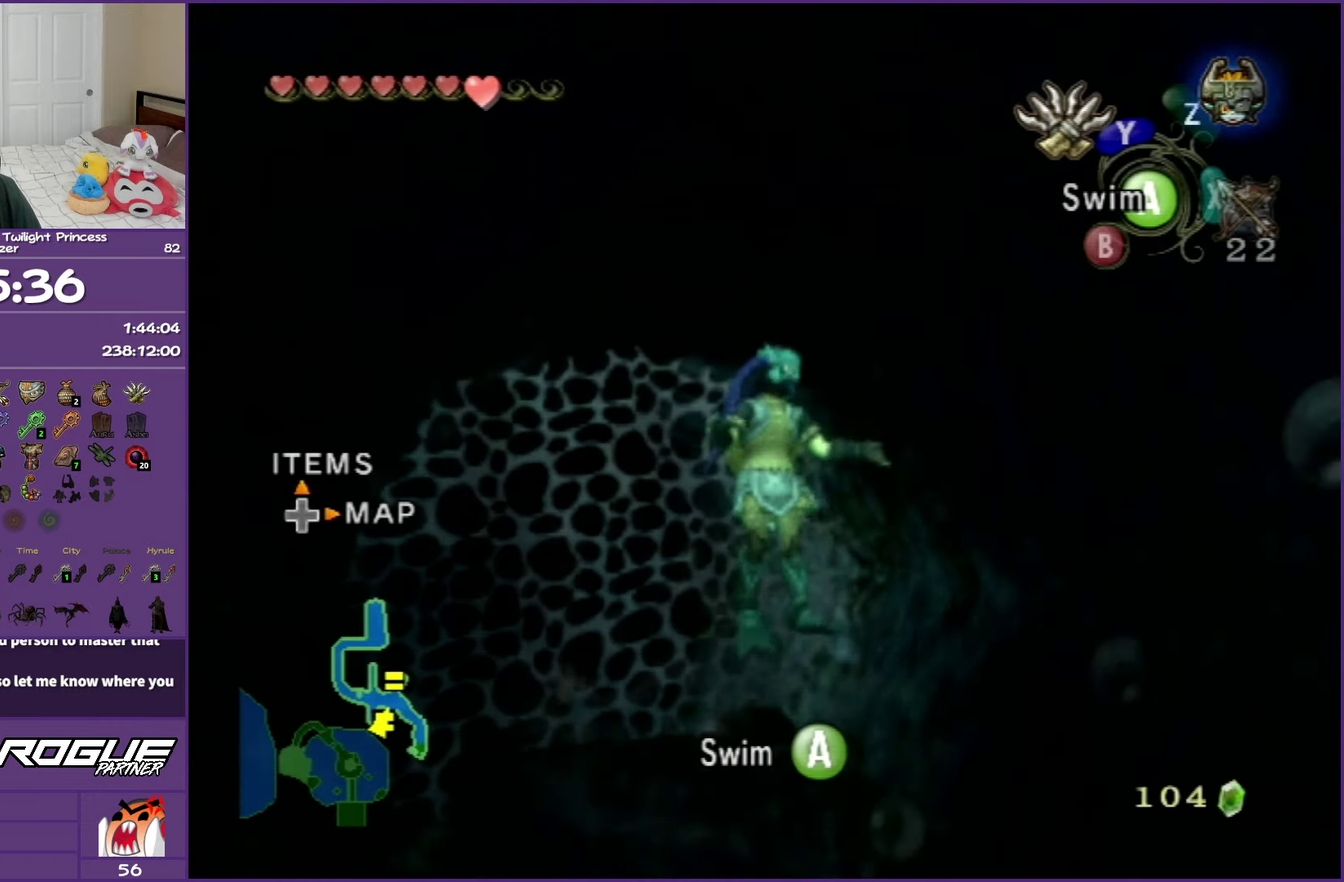
{"buttons": [], "left_stick": "center", "right_stick": "center", "events": [[150, "START", "up"]]}